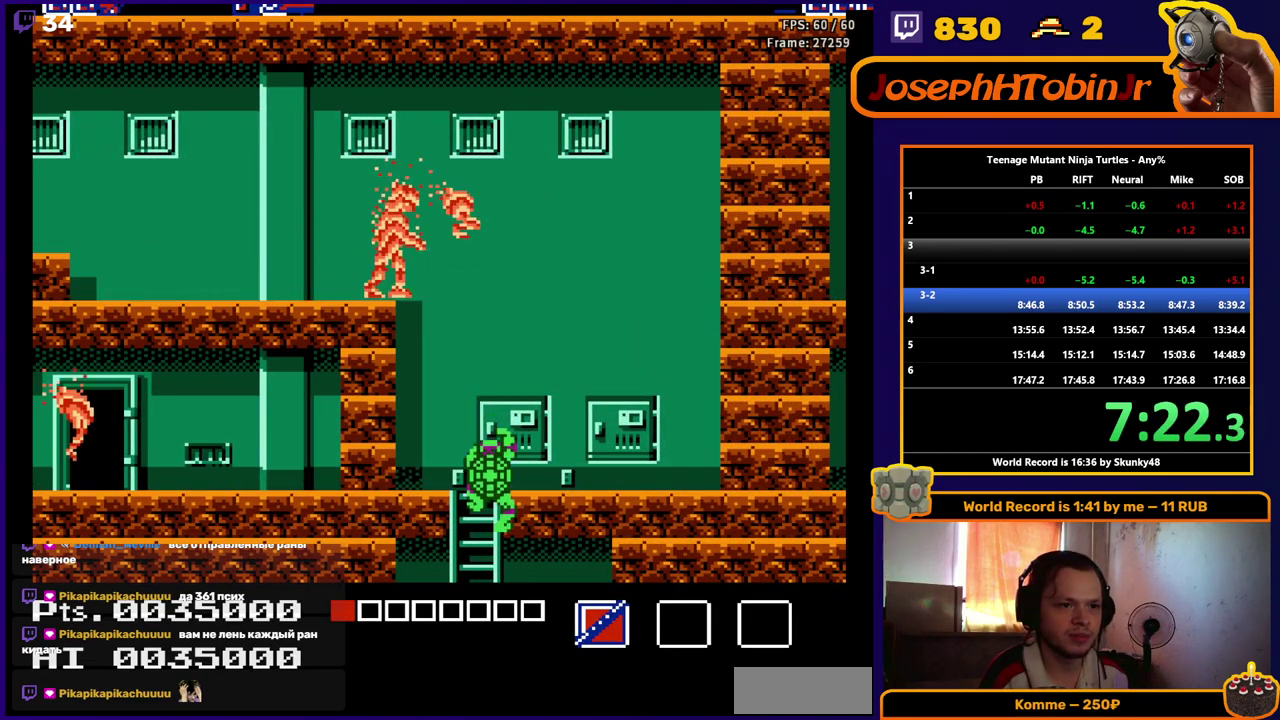
Gameplay with a controller (Nintendo layout); each line is a JSON object with the inputs held at the frame after it. "events" lists button and stick changes between this image and that frame as [ms after this image, input, new state], when the widget could be followed in between. Not read: L3 R3.
{"buttons": [], "events": [[17, "DPAD_DOWN", "up"], [33, "DPAD_LEFT", "down"], [267, "DPAD_LEFT", "up"]]}
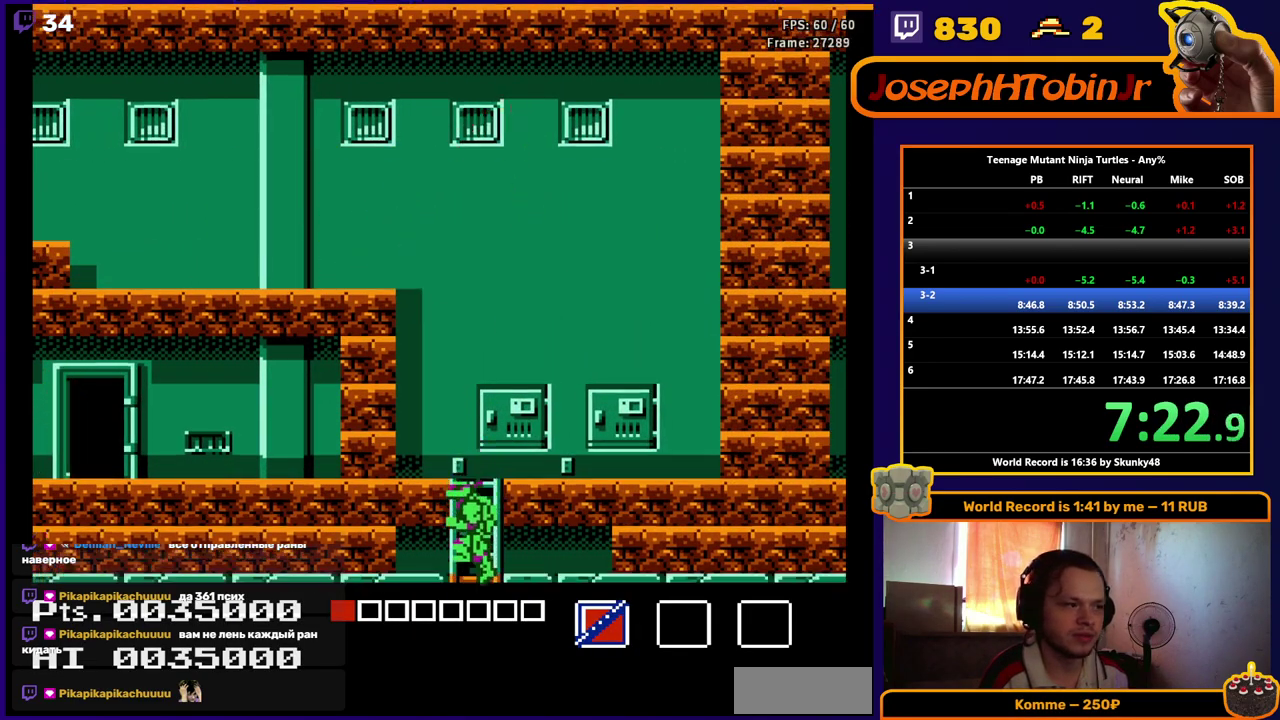
{"buttons": [], "events": []}
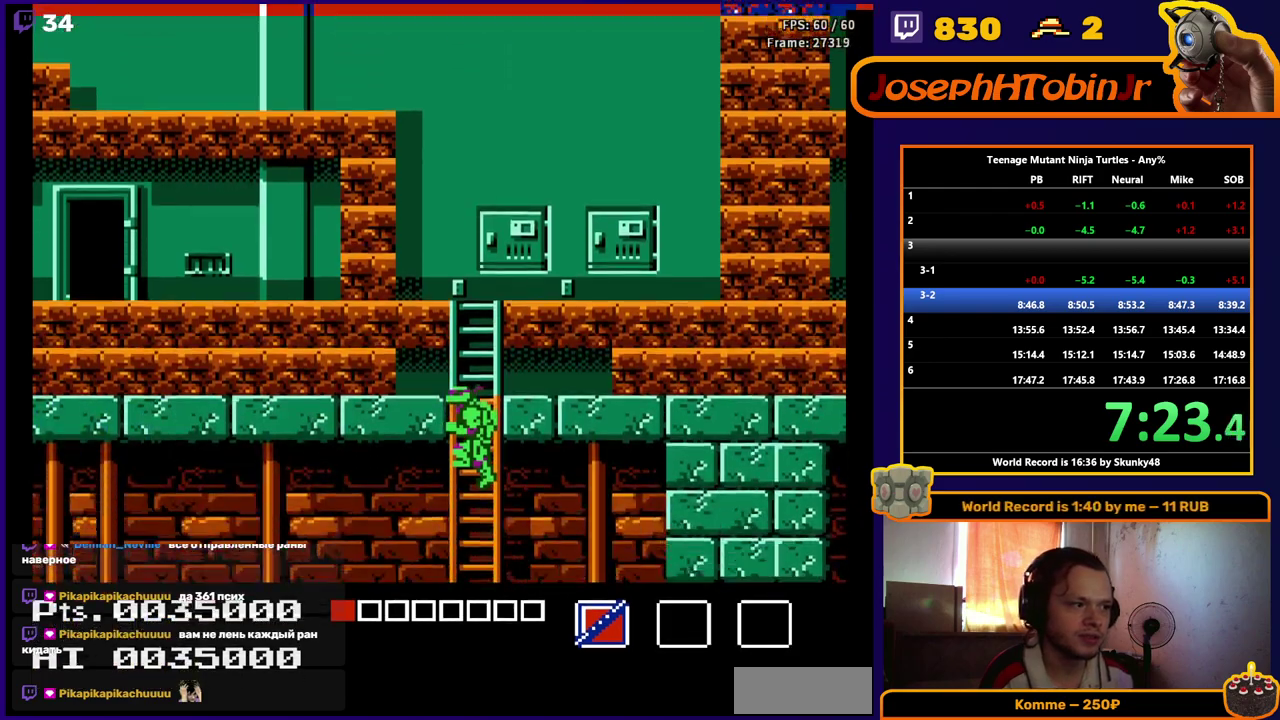
{"buttons": [], "events": []}
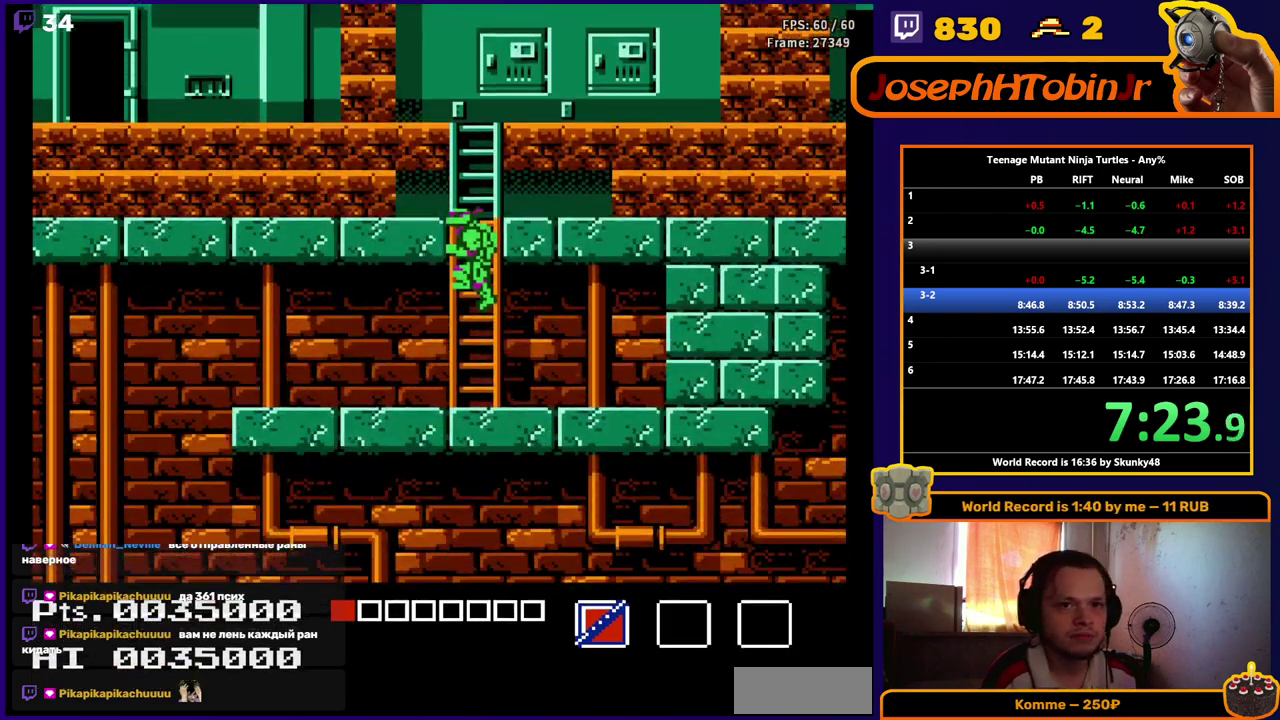
{"buttons": ["DPAD_LEFT"], "events": [[83, "DPAD_LEFT", "down"]]}
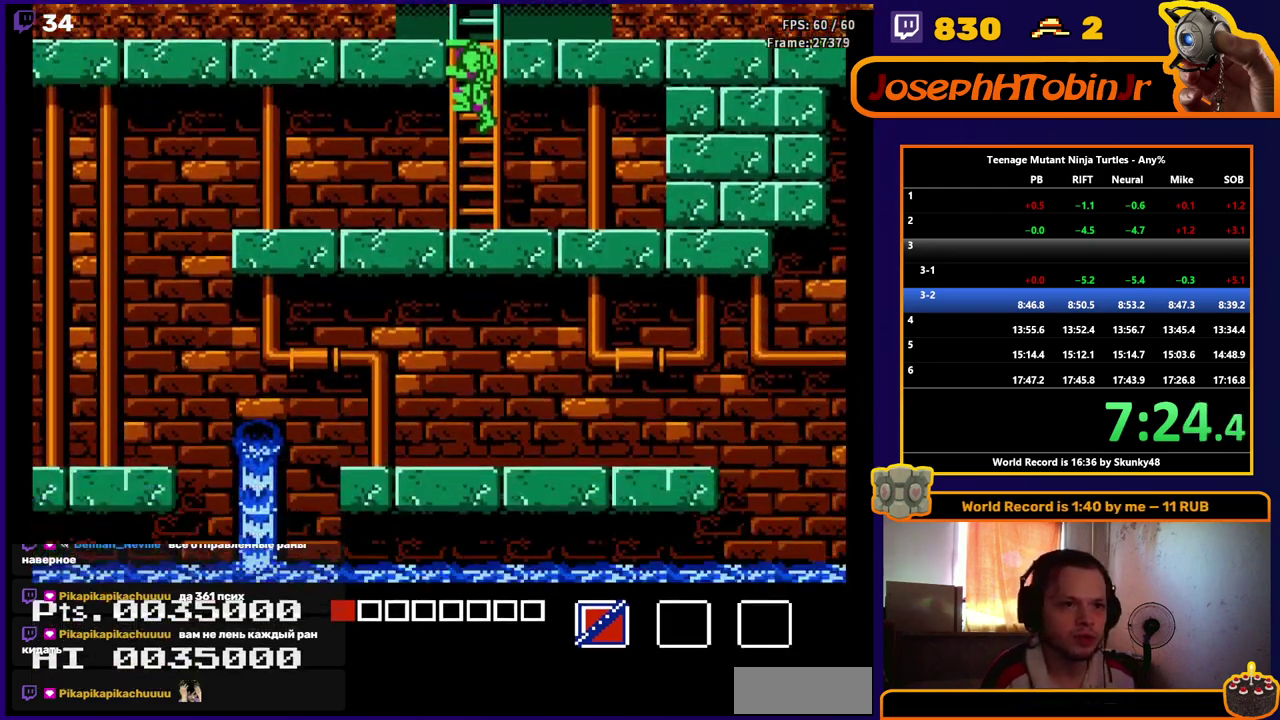
{"buttons": ["DPAD_LEFT"], "events": []}
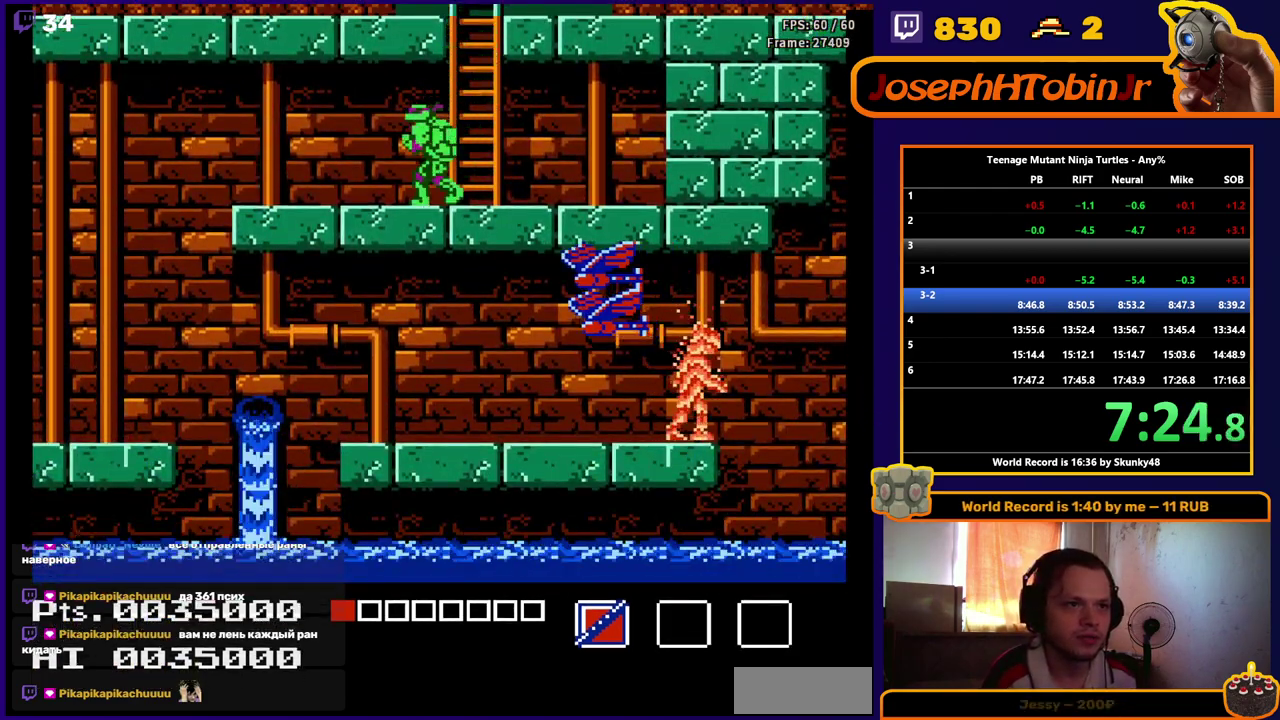
{"buttons": ["A", "DPAD_LEFT"], "events": [[483, "A", "down"]]}
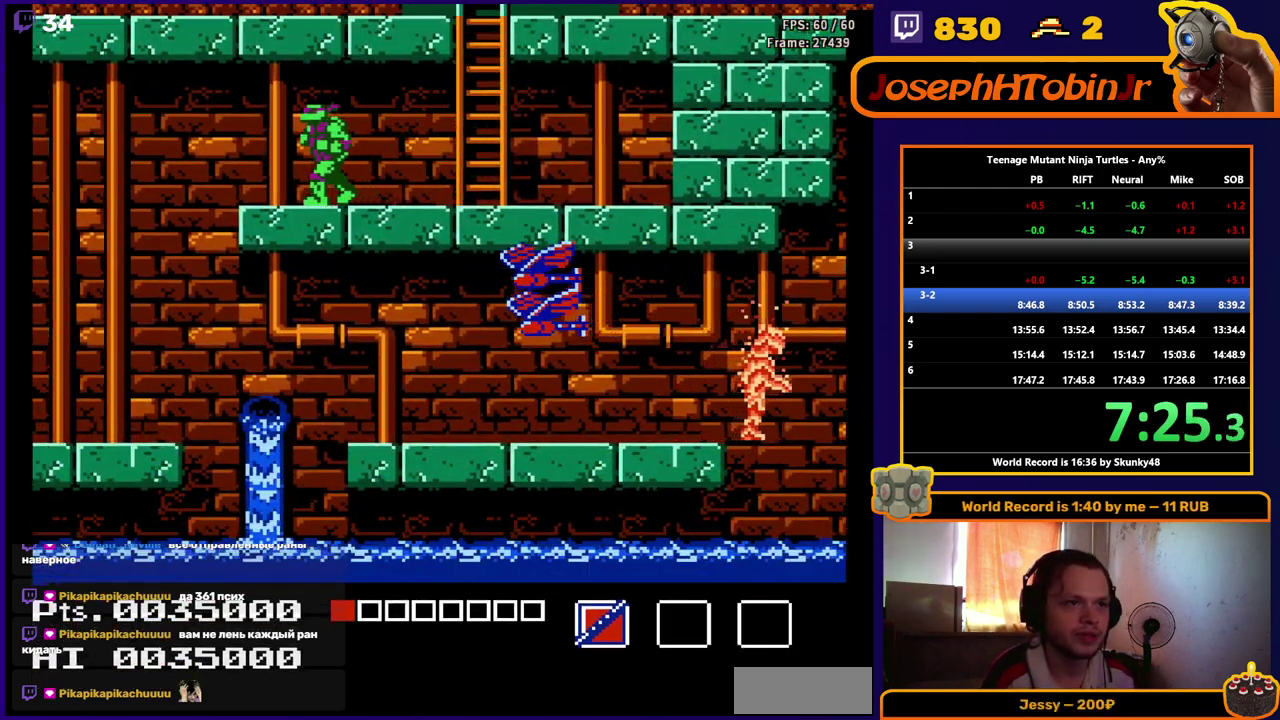
{"buttons": ["DPAD_LEFT"], "events": [[250, "A", "up"]]}
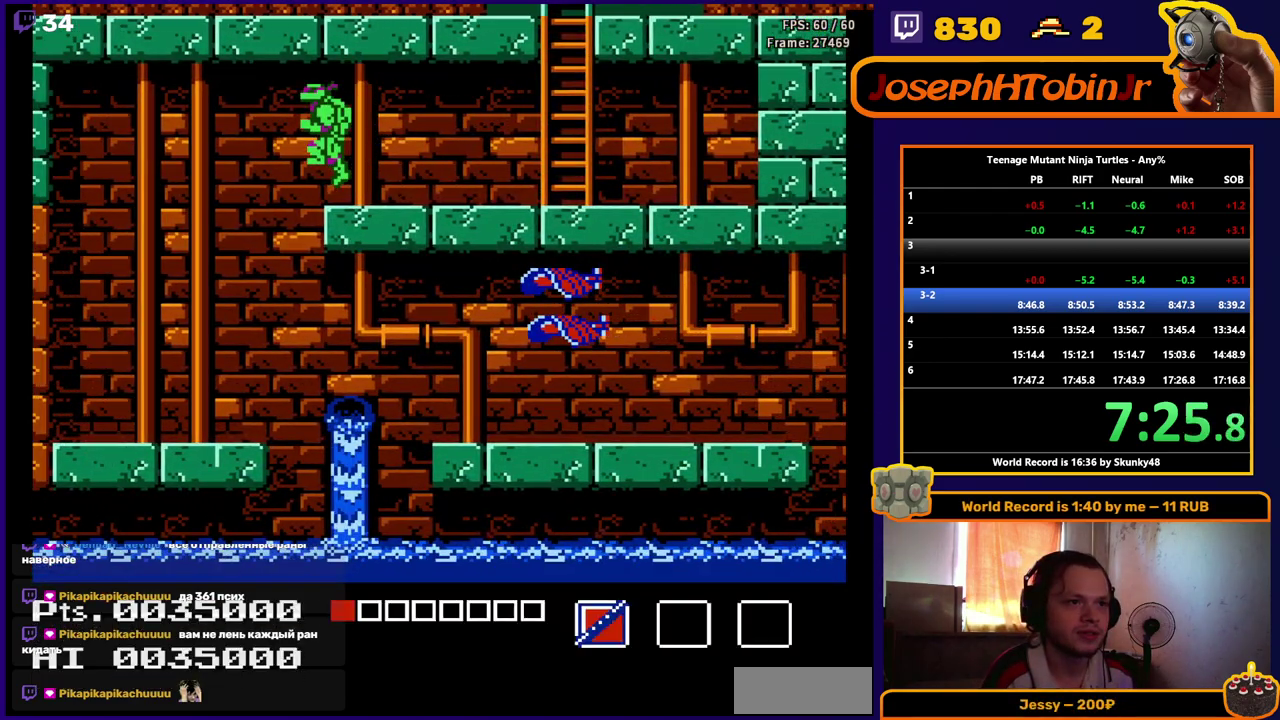
{"buttons": ["DPAD_DOWN", "DPAD_RIGHT"], "events": [[217, "DPAD_LEFT", "up"], [367, "DPAD_RIGHT", "down"], [450, "DPAD_DOWN", "down"]]}
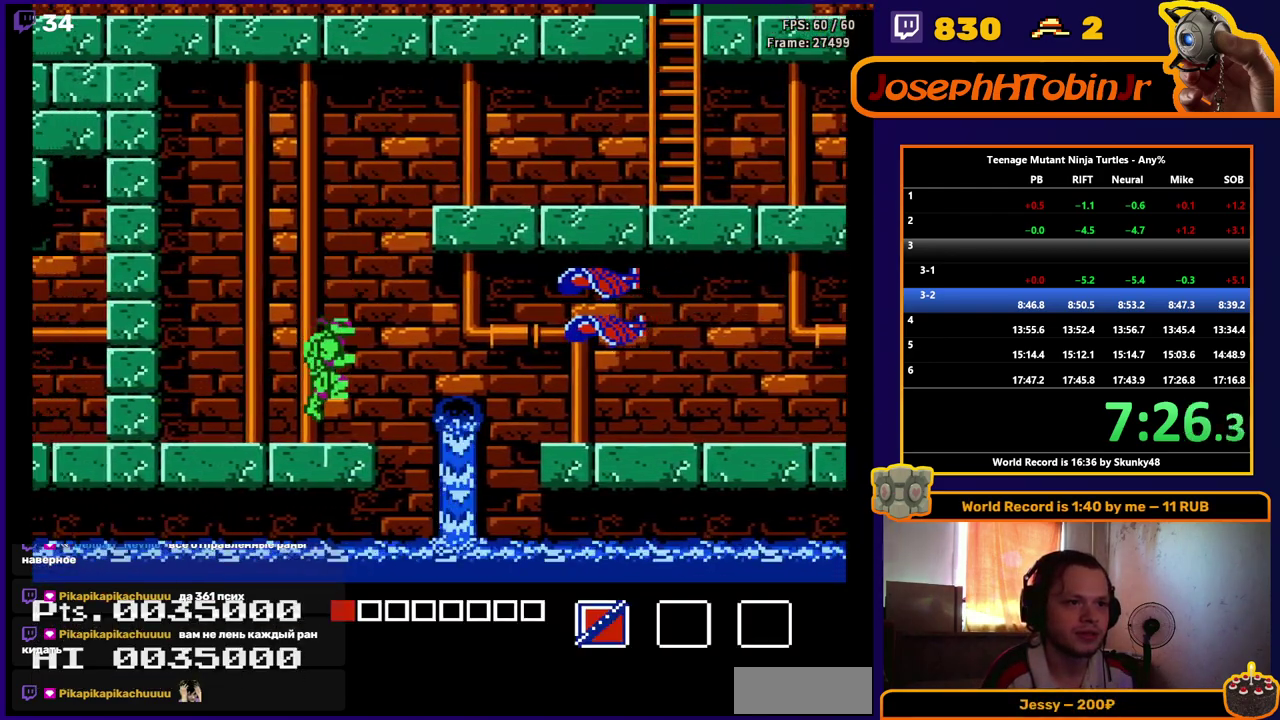
{"buttons": ["DPAD_RIGHT"], "events": [[100, "A", "down"], [183, "A", "up"], [283, "B", "down"], [383, "B", "up"], [400, "DPAD_DOWN", "up"]]}
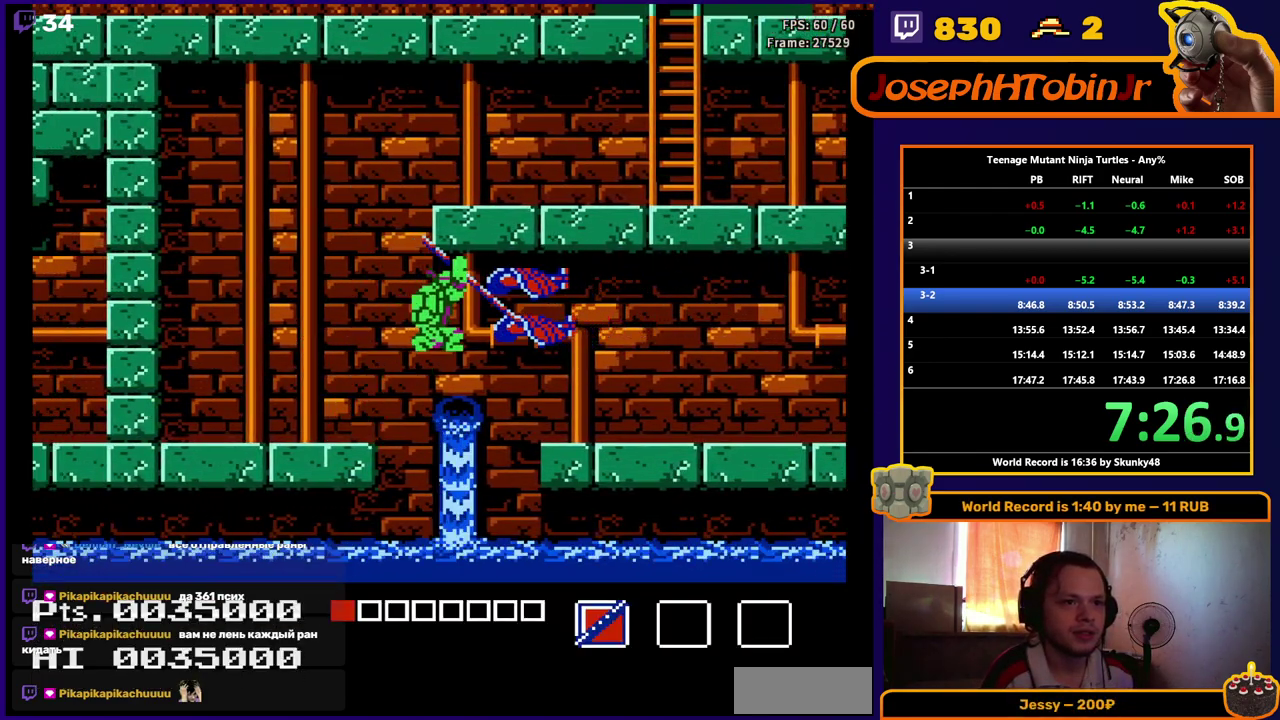
{"buttons": ["DPAD_RIGHT"], "events": []}
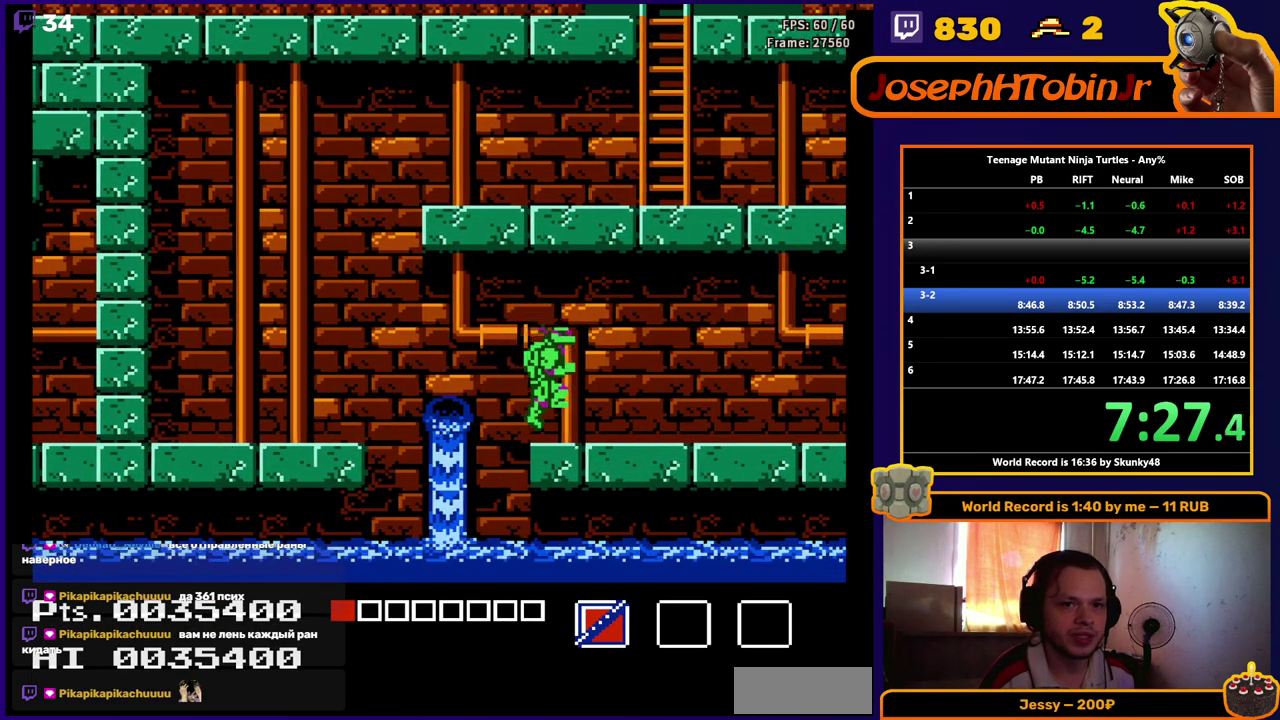
{"buttons": ["DPAD_RIGHT"], "events": []}
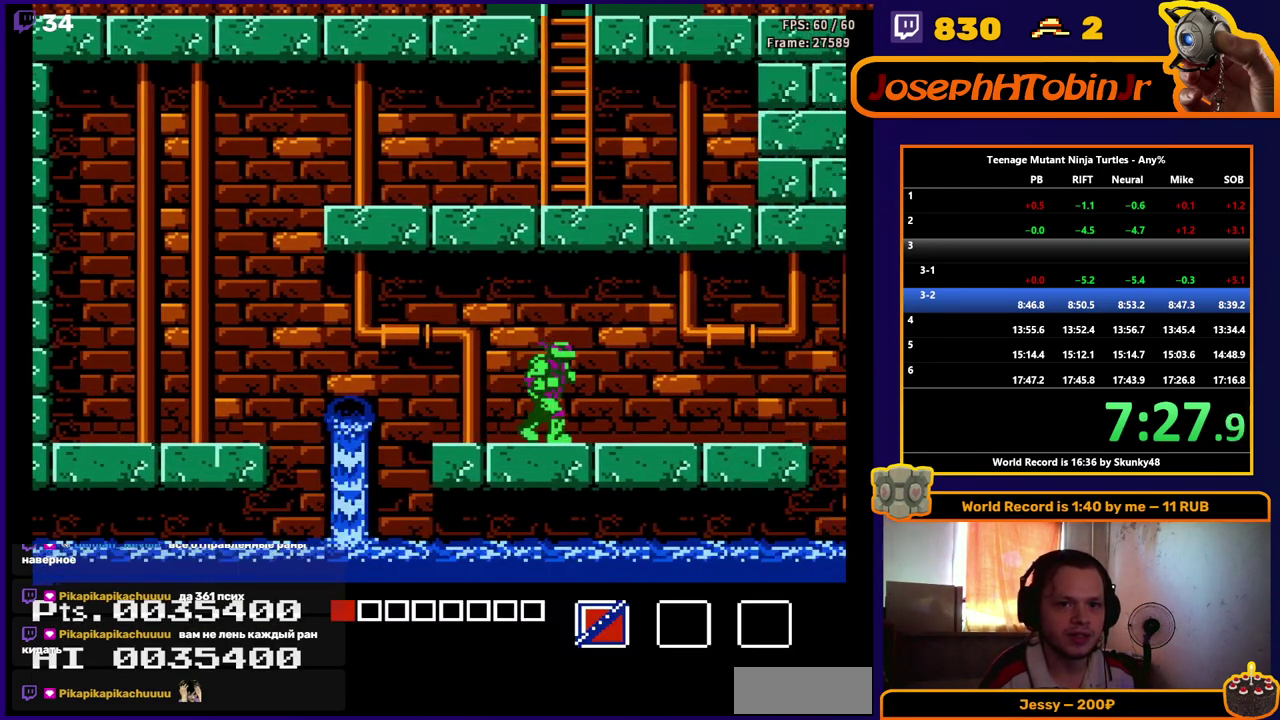
{"buttons": ["DPAD_RIGHT"], "events": []}
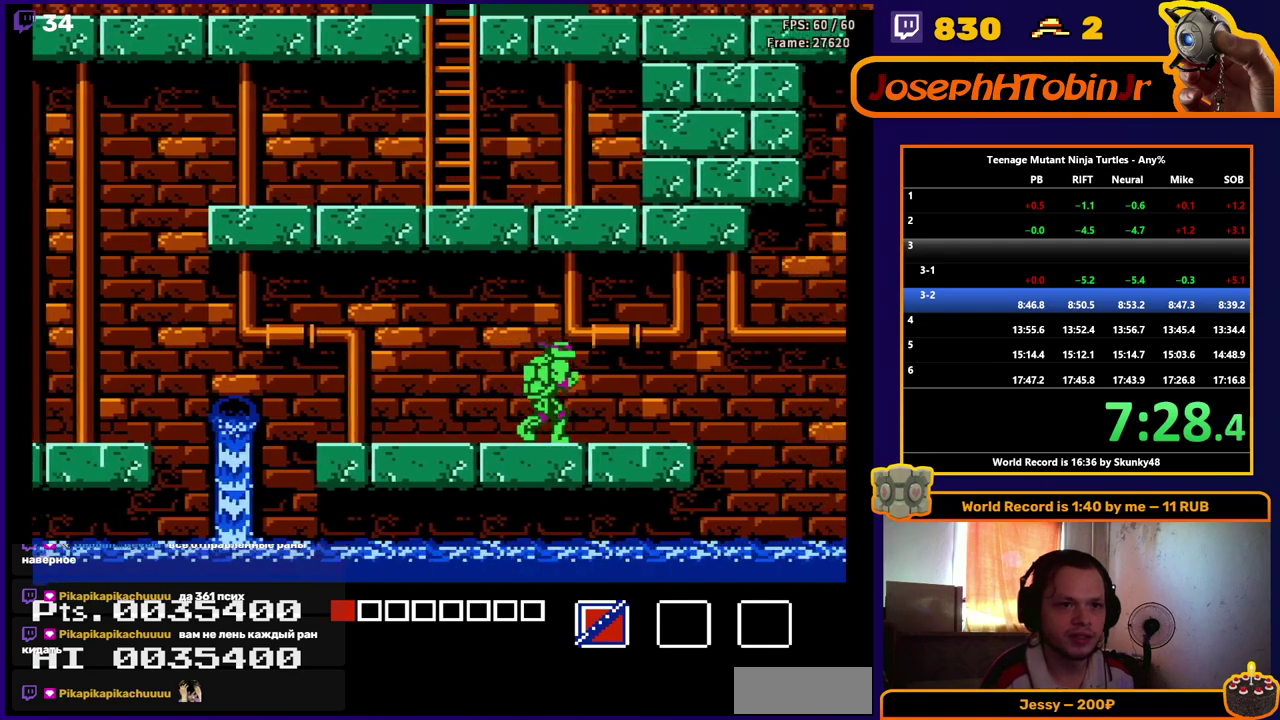
{"buttons": ["DPAD_RIGHT"], "events": []}
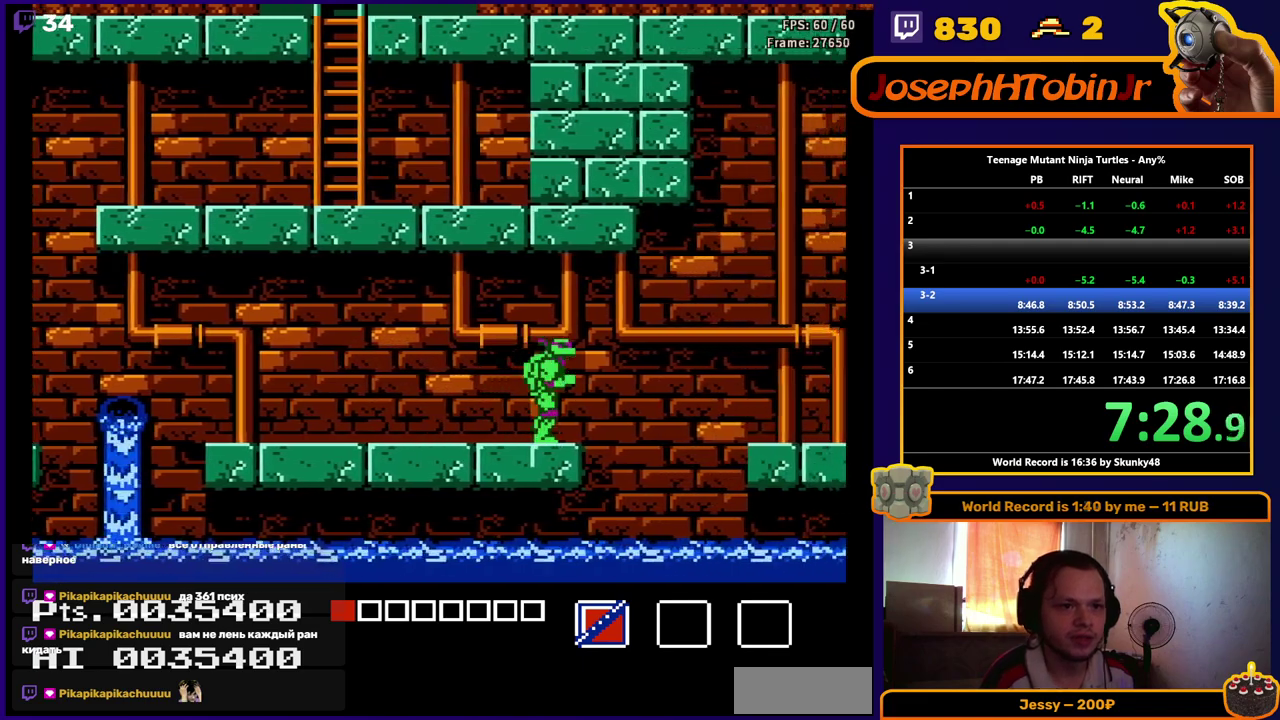
{"buttons": ["DPAD_RIGHT"], "events": [[50, "A", "down"], [133, "A", "up"]]}
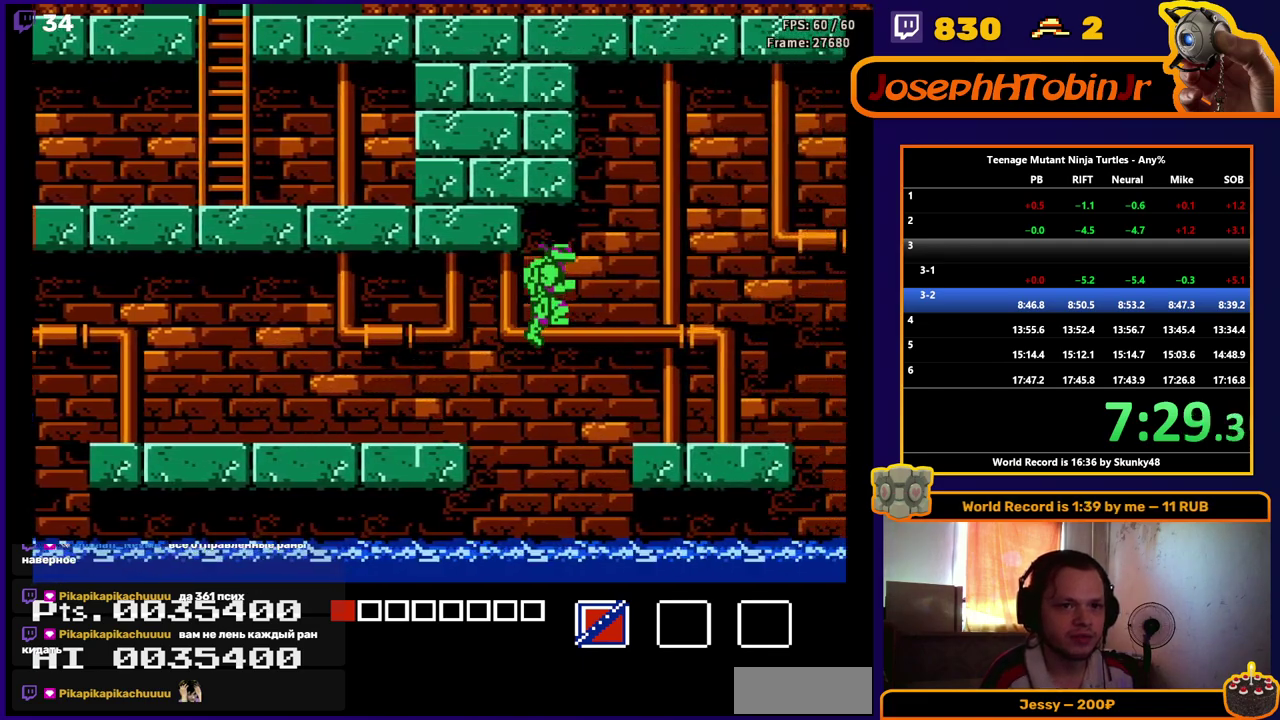
{"buttons": ["DPAD_RIGHT"], "events": []}
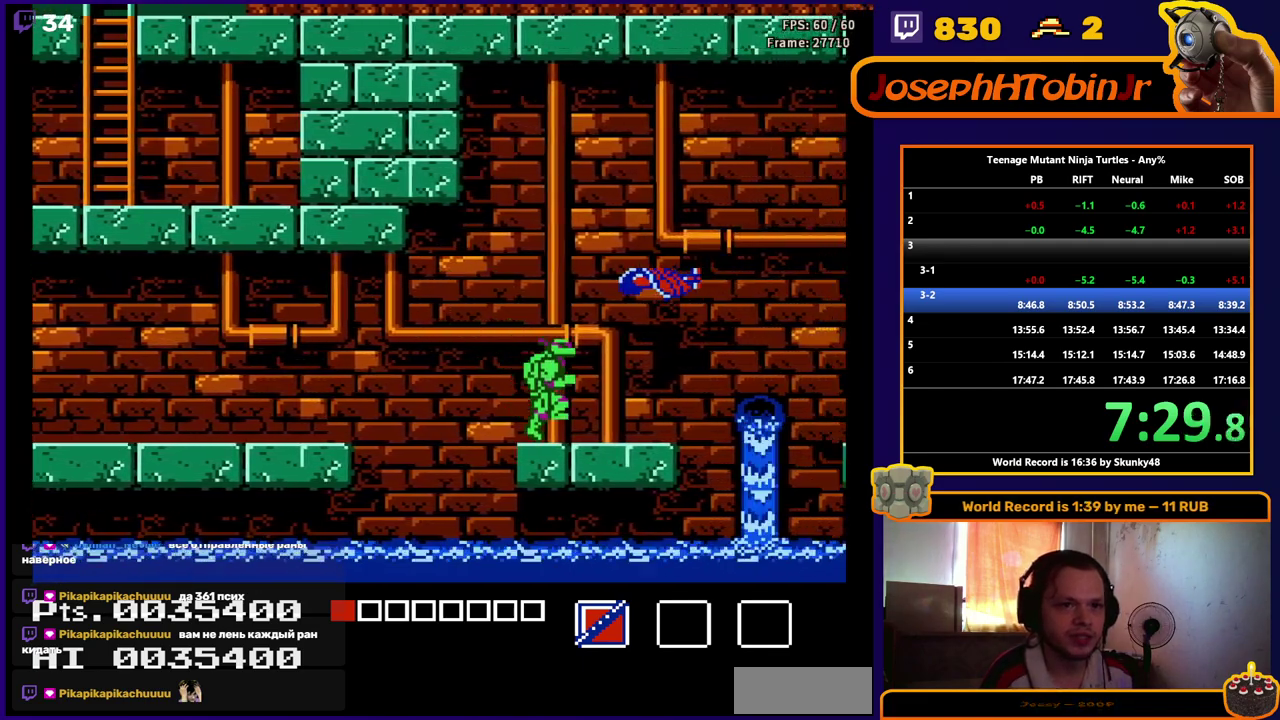
{"buttons": ["A", "DPAD_RIGHT"], "events": [[500, "A", "down"]]}
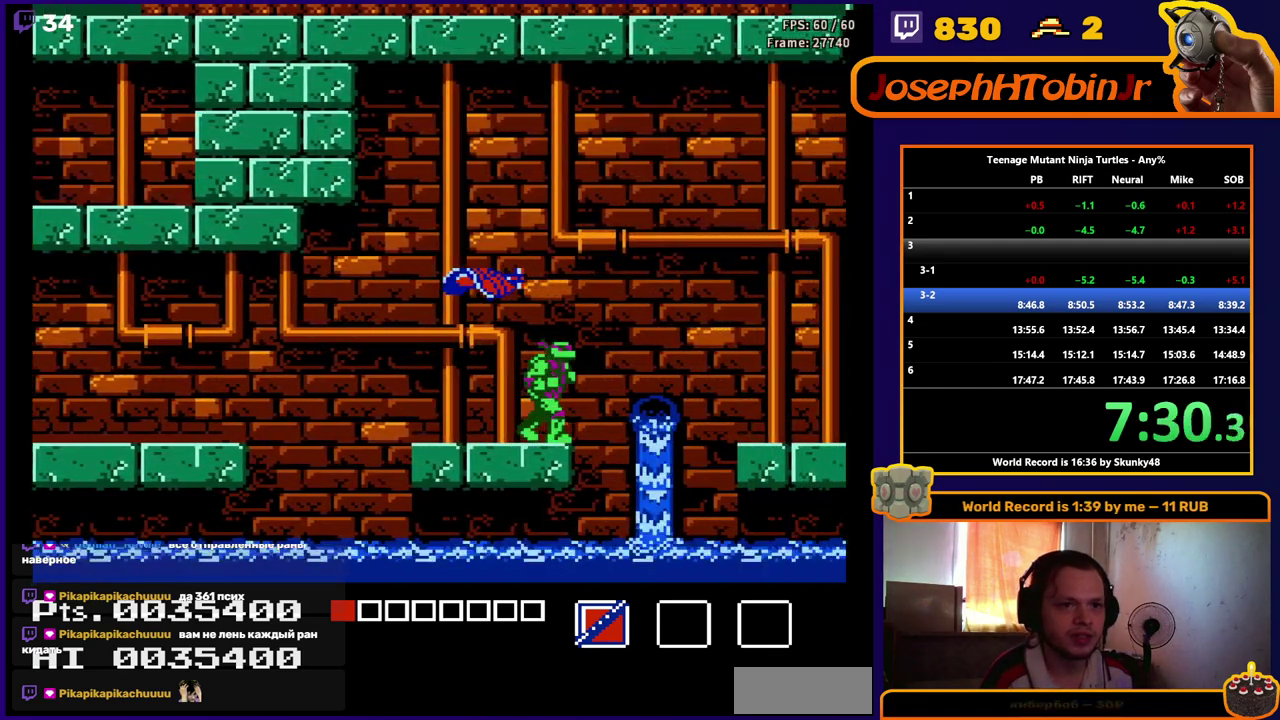
{"buttons": ["DPAD_RIGHT"], "events": [[67, "A", "up"]]}
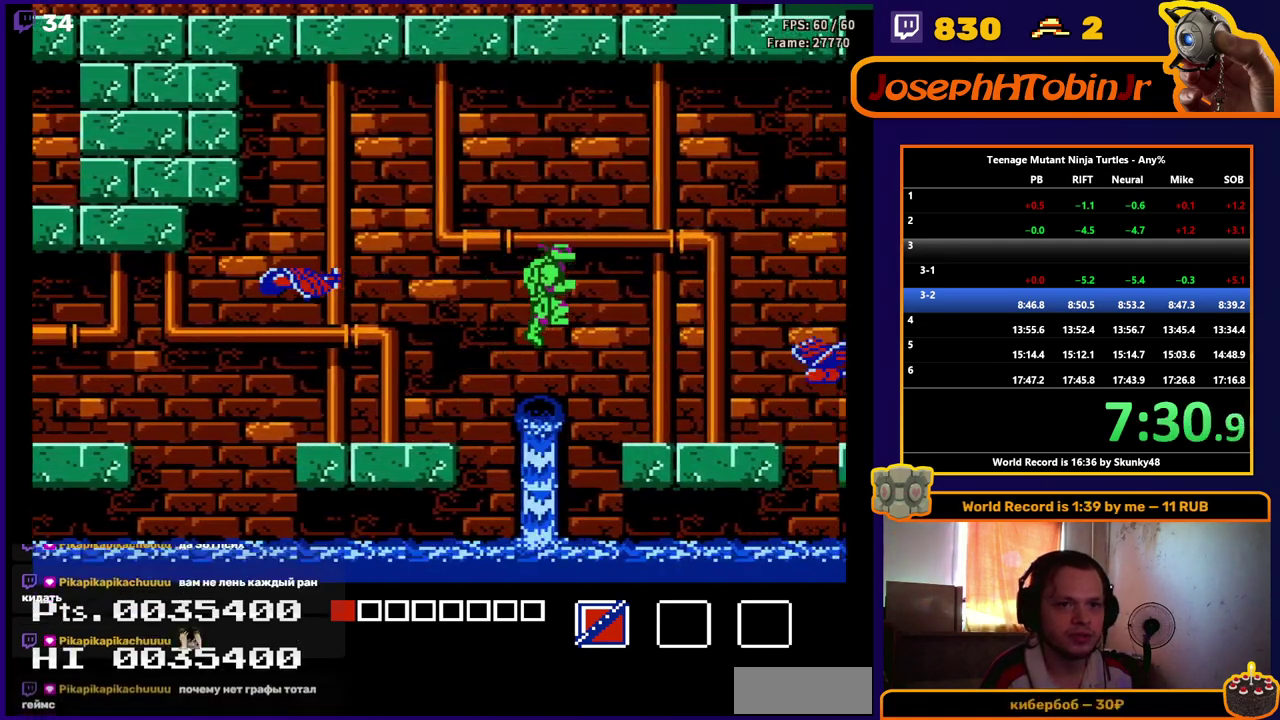
{"buttons": ["DPAD_RIGHT"], "events": [[67, "B", "down"], [183, "B", "up"]]}
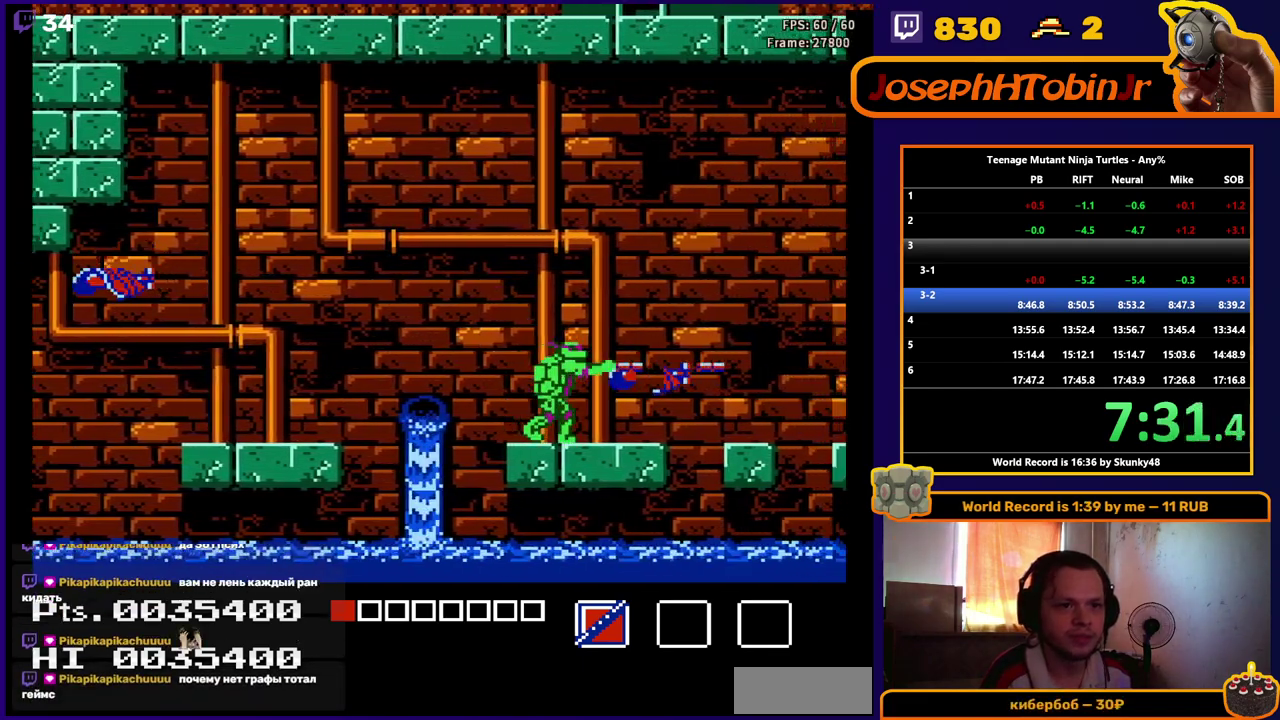
{"buttons": ["DPAD_RIGHT"], "events": []}
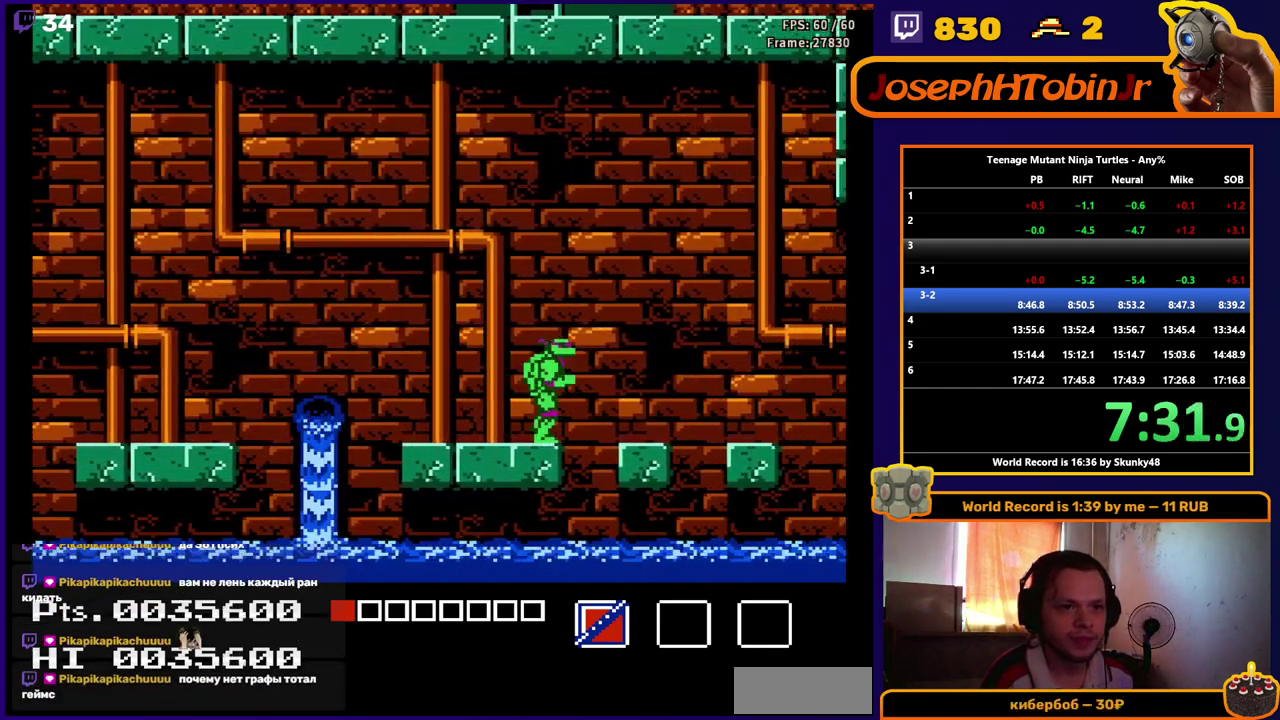
{"buttons": ["DPAD_RIGHT"], "events": []}
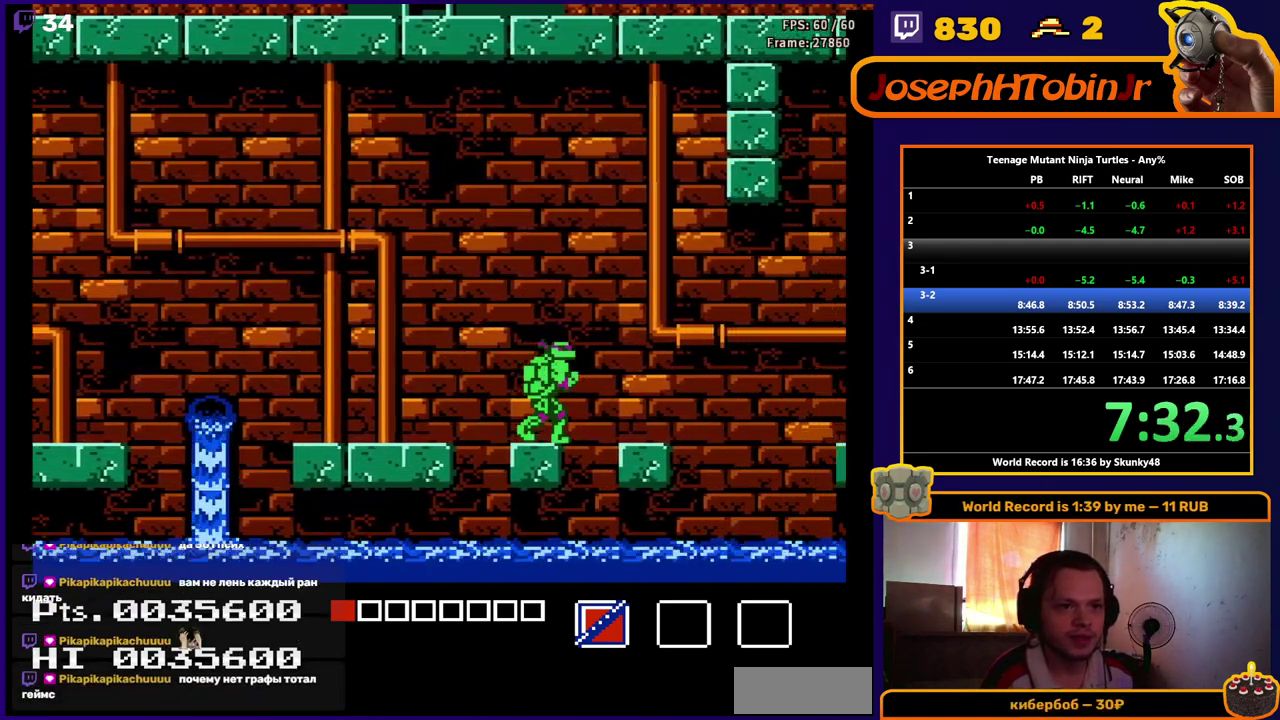
{"buttons": ["A", "DPAD_RIGHT"], "events": [[483, "A", "down"]]}
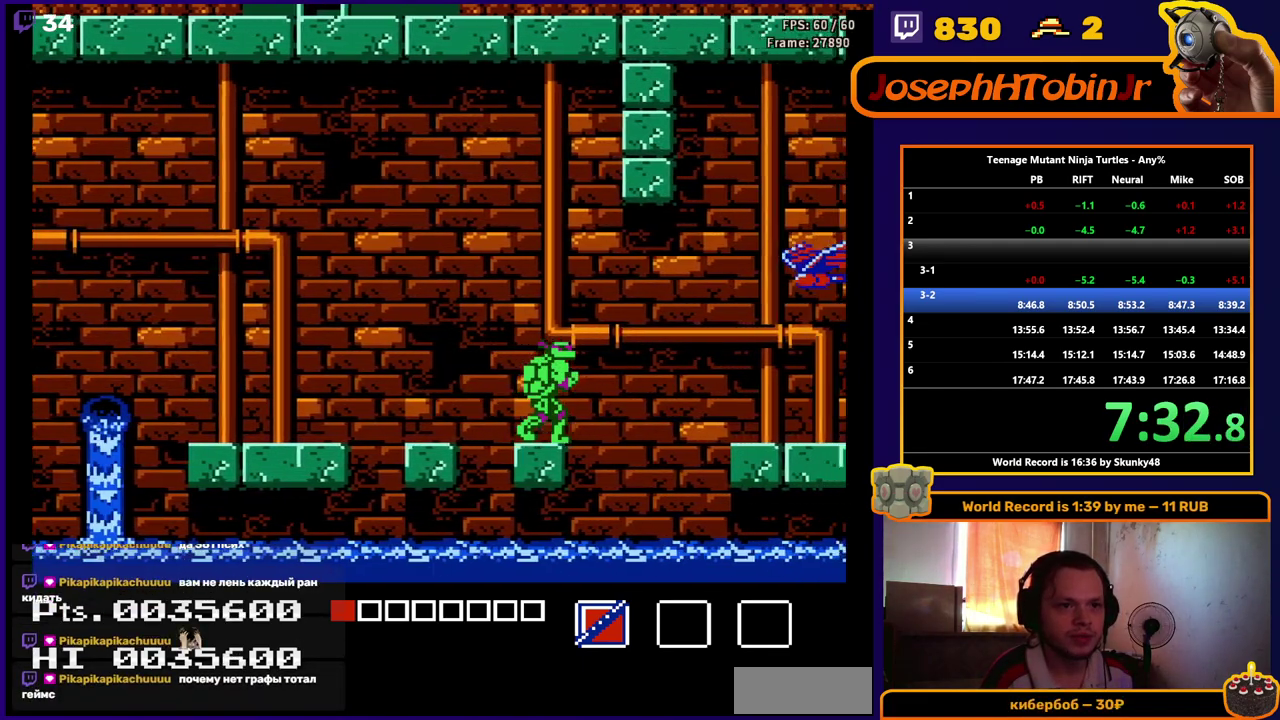
{"buttons": ["DPAD_RIGHT"], "events": [[67, "A", "up"], [200, "B", "down"], [317, "B", "up"]]}
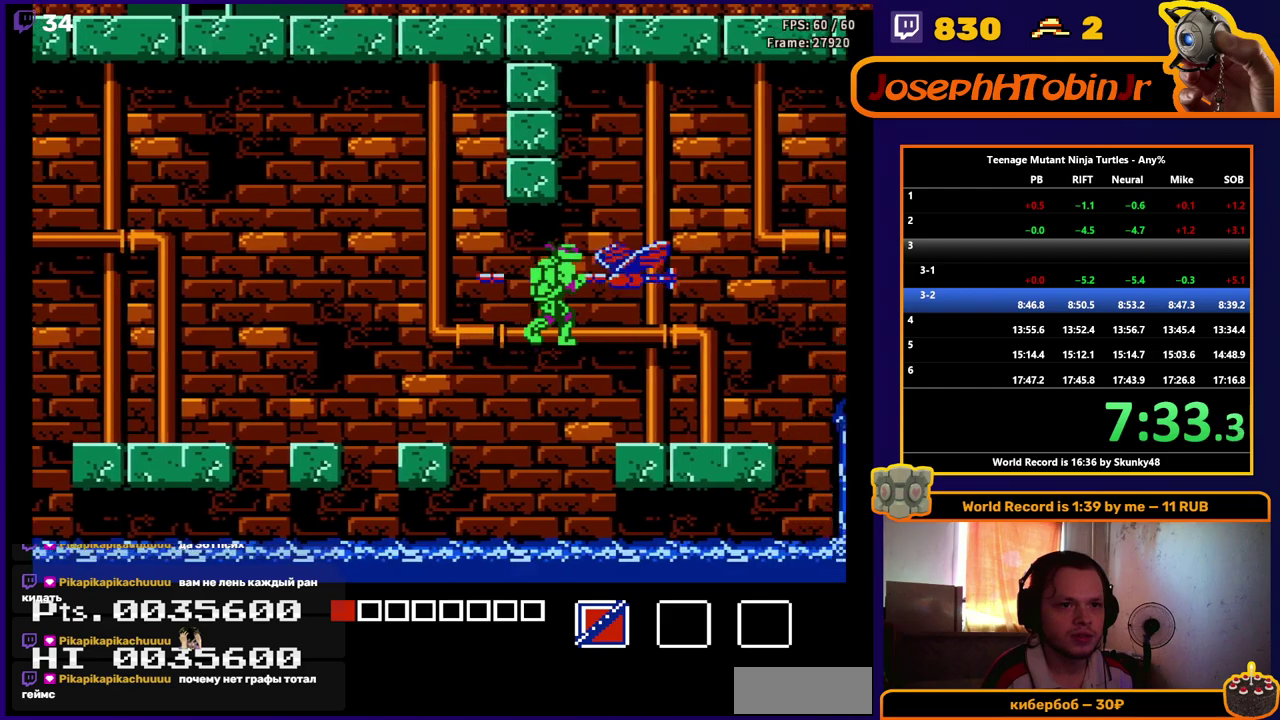
{"buttons": ["DPAD_RIGHT"], "events": []}
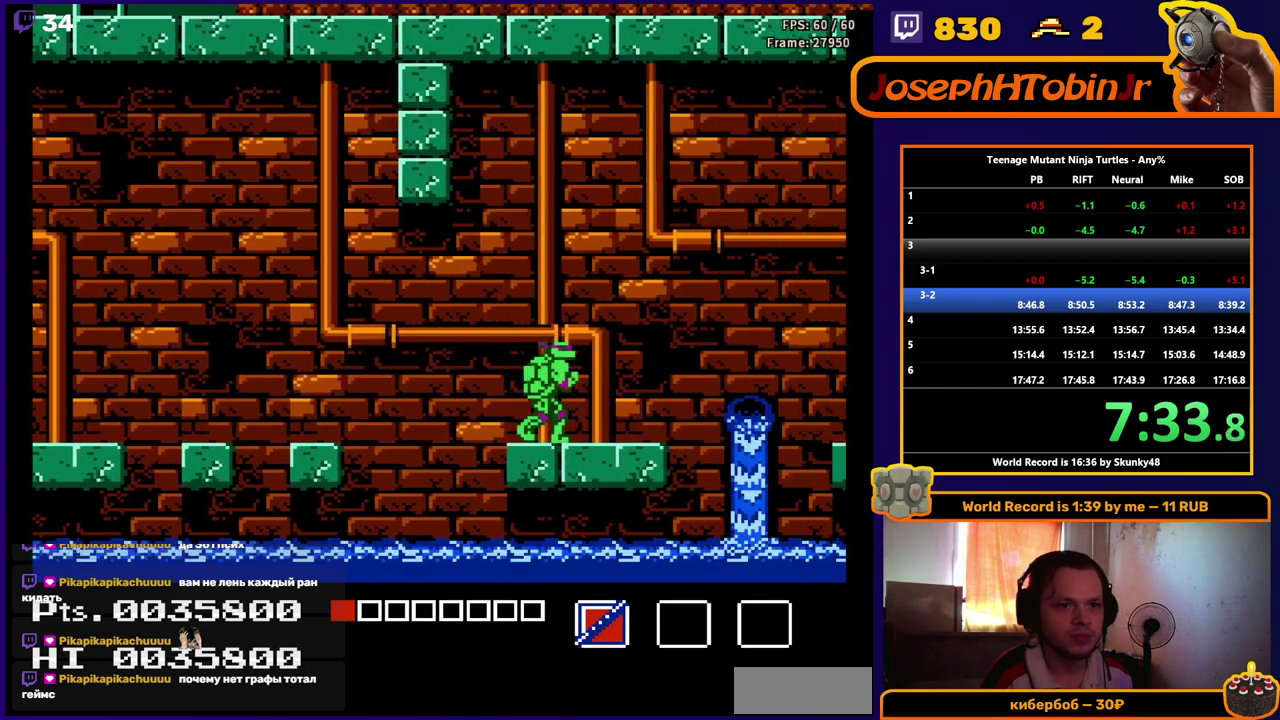
{"buttons": ["DPAD_RIGHT"], "events": [[433, "A", "down"], [500, "A", "up"]]}
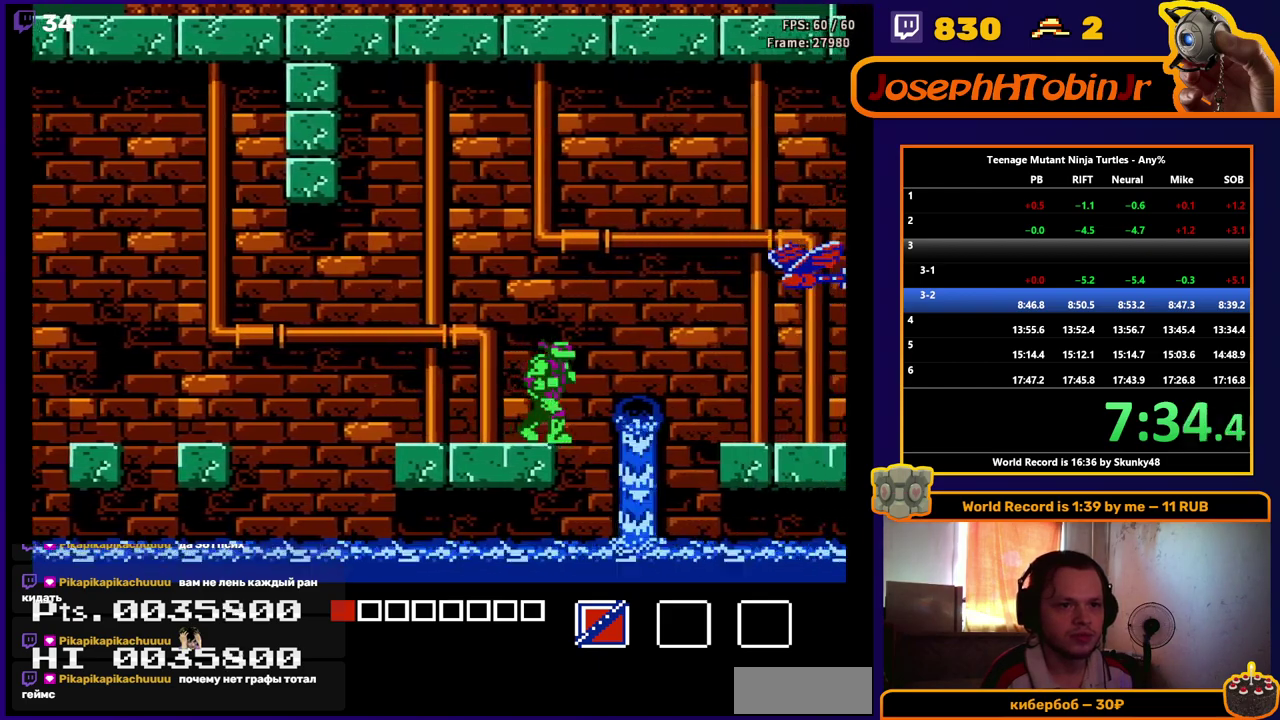
{"buttons": ["DPAD_RIGHT"], "events": [[367, "B", "down"], [483, "B", "up"]]}
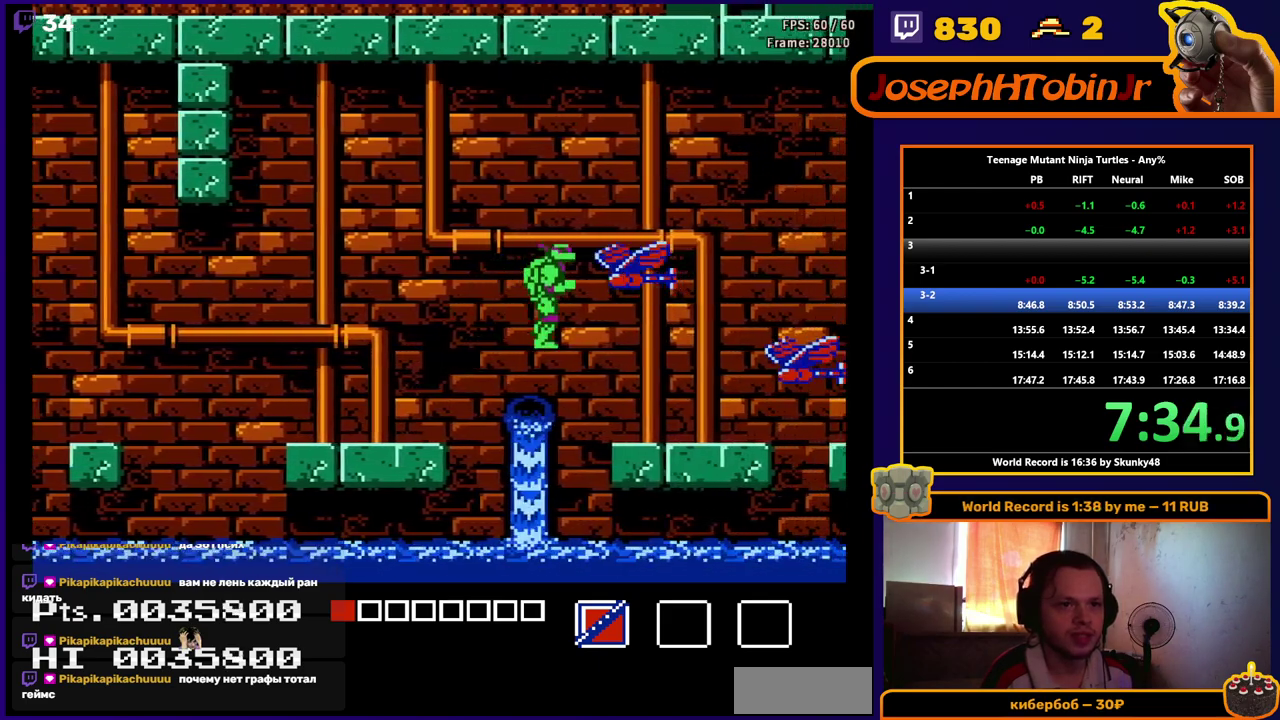
{"buttons": ["DPAD_RIGHT"], "events": []}
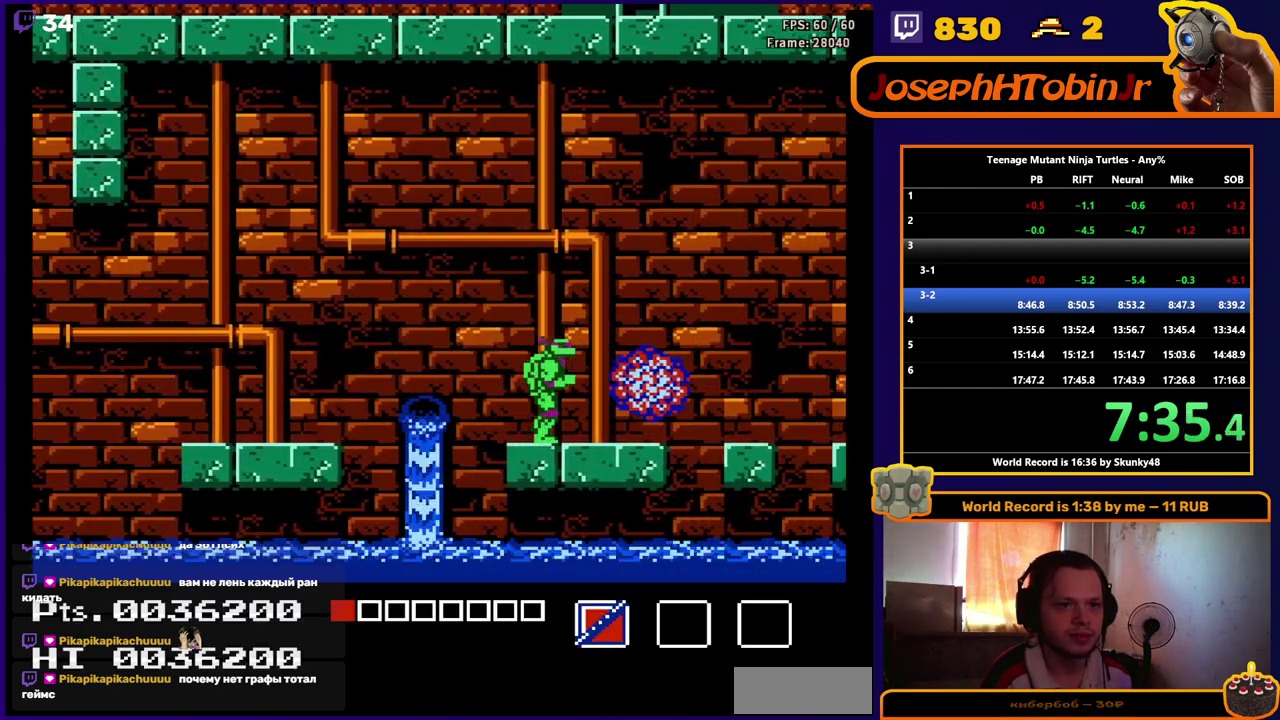
{"buttons": ["DPAD_RIGHT"], "events": []}
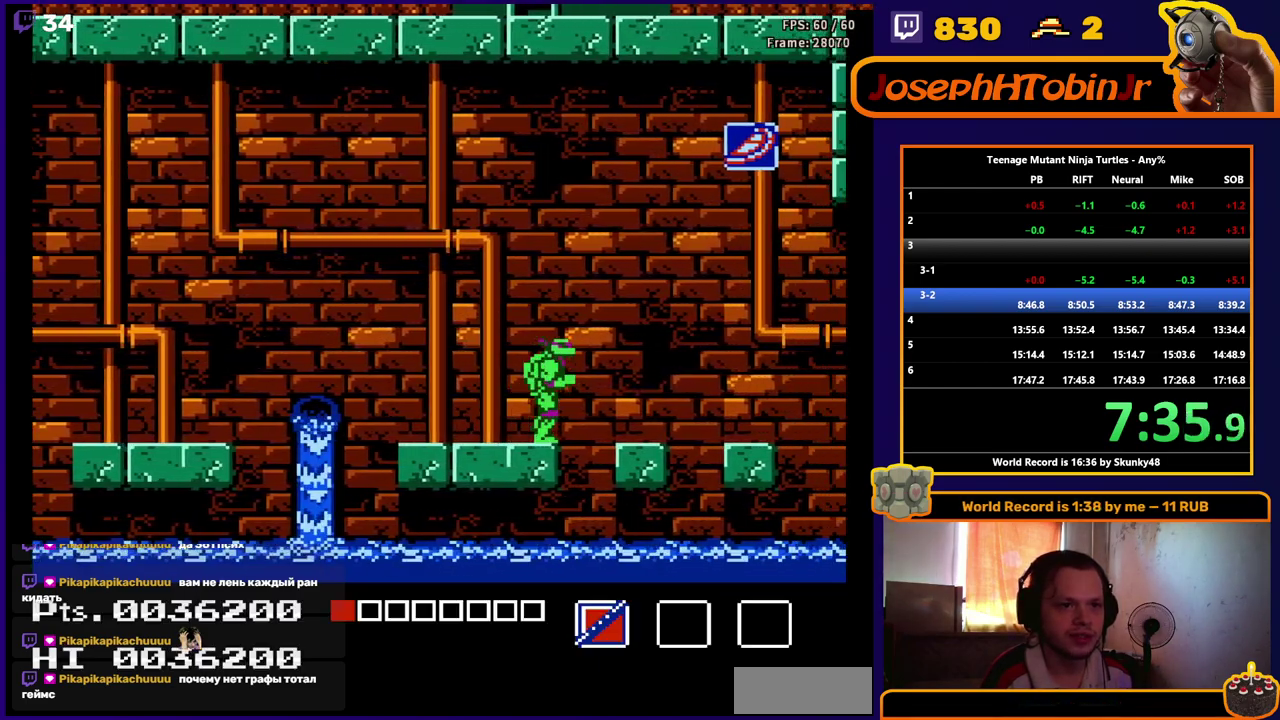
{"buttons": ["DPAD_RIGHT"], "events": []}